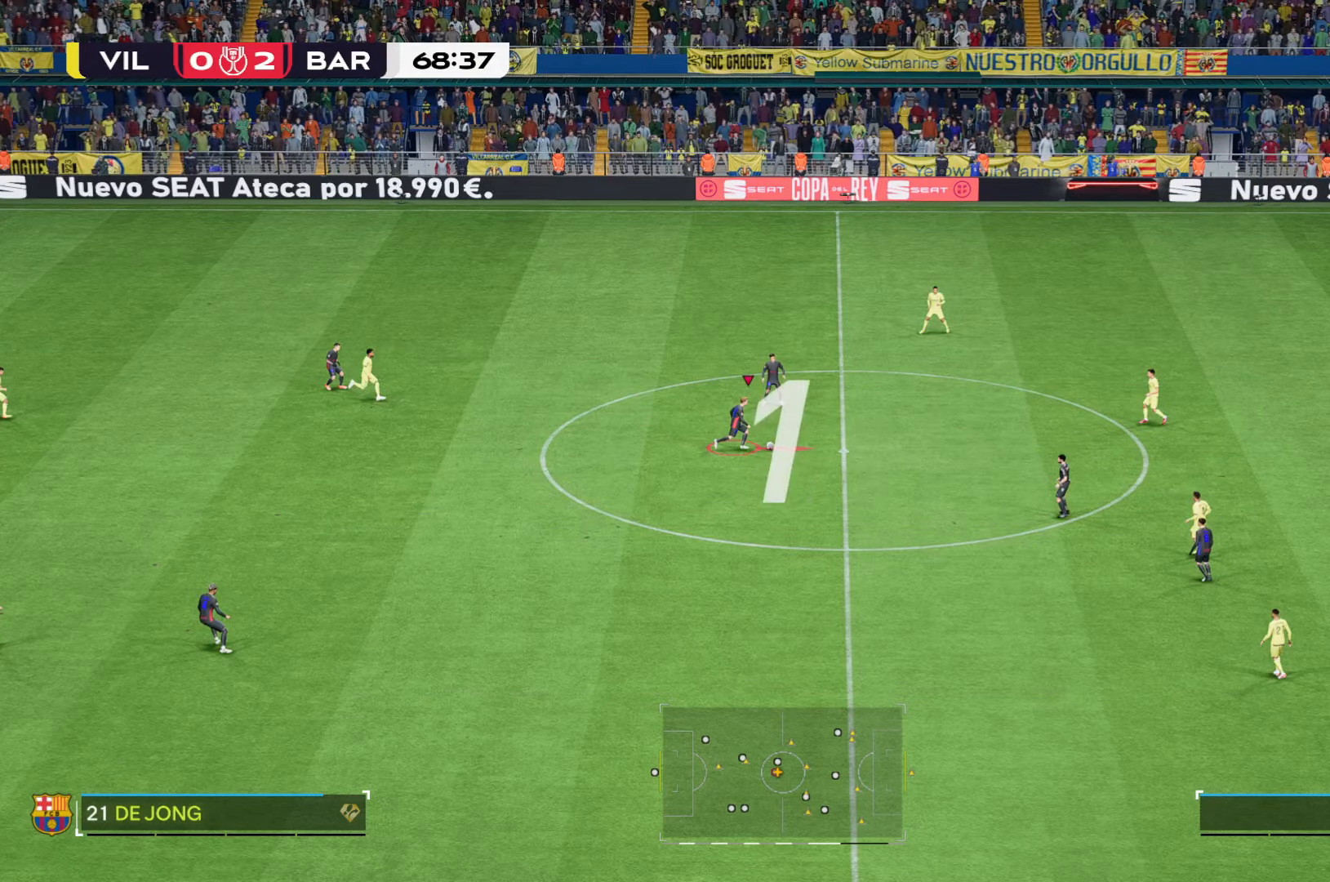
Gameplay with a controller (Xbox layout); each line is a JSON object with the inputs held at the frame after it. "events" lists button and stick changes between this image and that frame as [ms after this image, input, new state], when the widget could be followed in between. Not read: L3 R2 R3.
{"buttons": [], "left_stick": "right", "right_stick": "center", "events": [[333, "left_stick", "down-right"], [383, "left_stick", "right"]]}
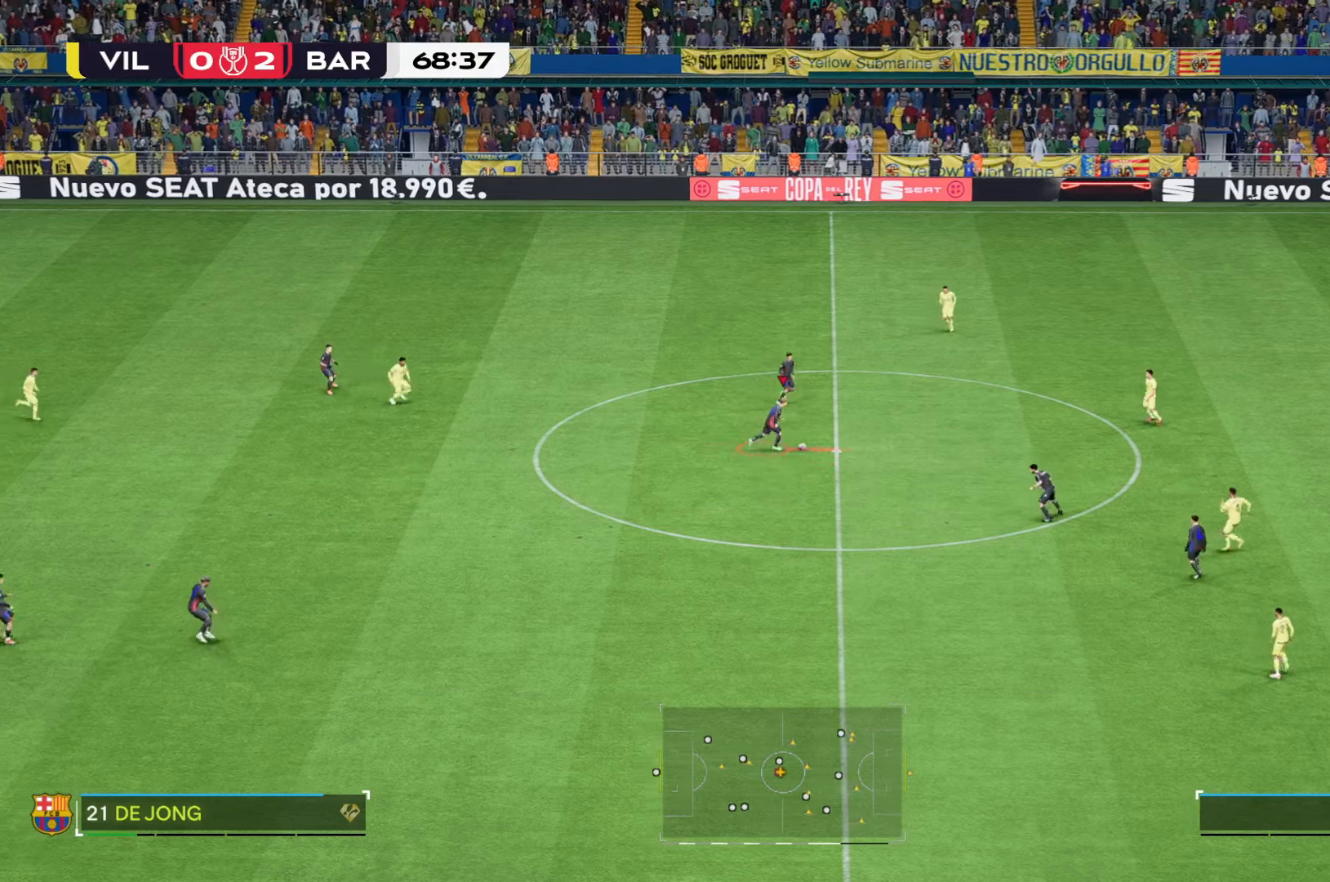
{"buttons": [], "left_stick": "right", "right_stick": "center", "events": []}
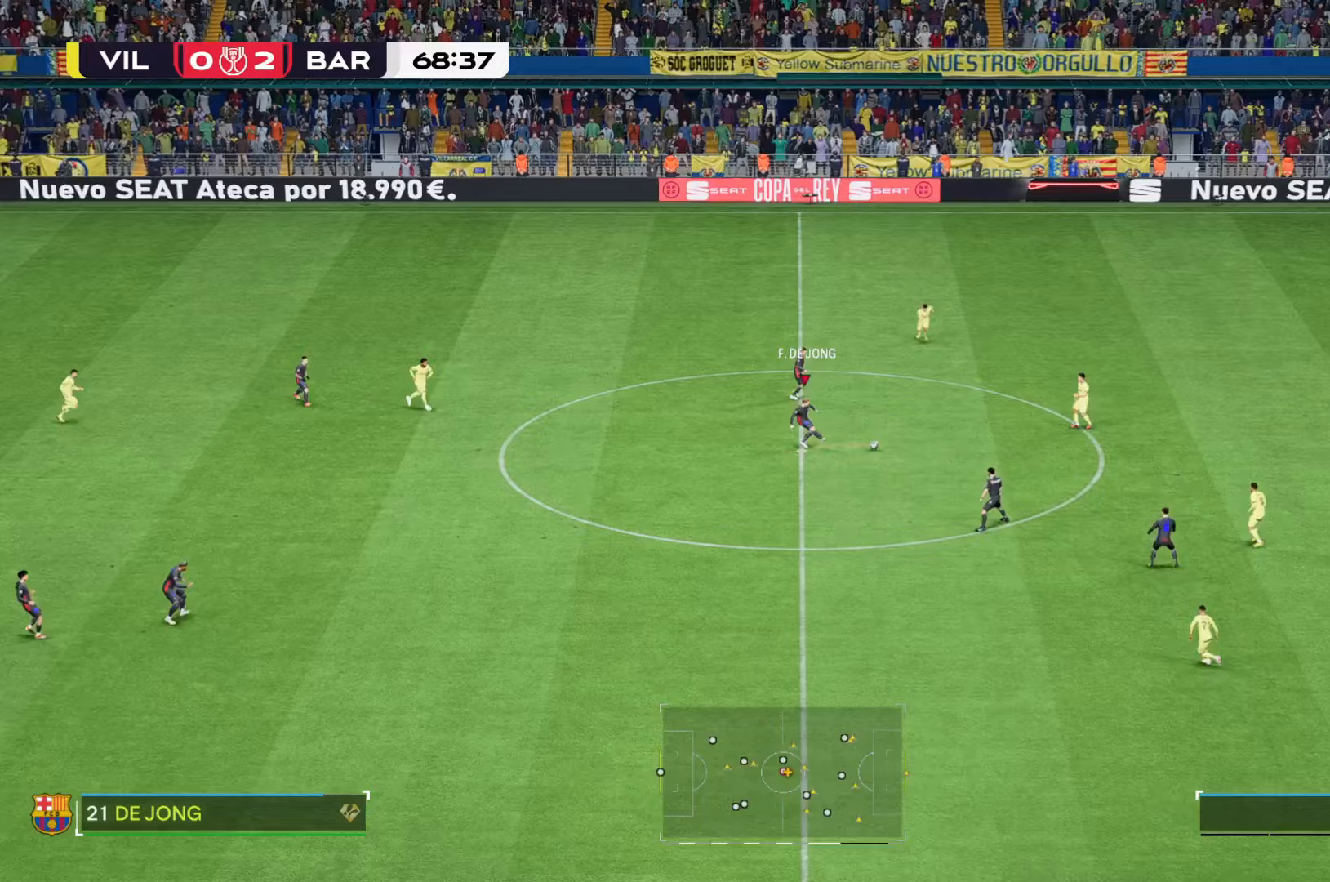
{"buttons": [], "left_stick": "right", "right_stick": "center", "events": []}
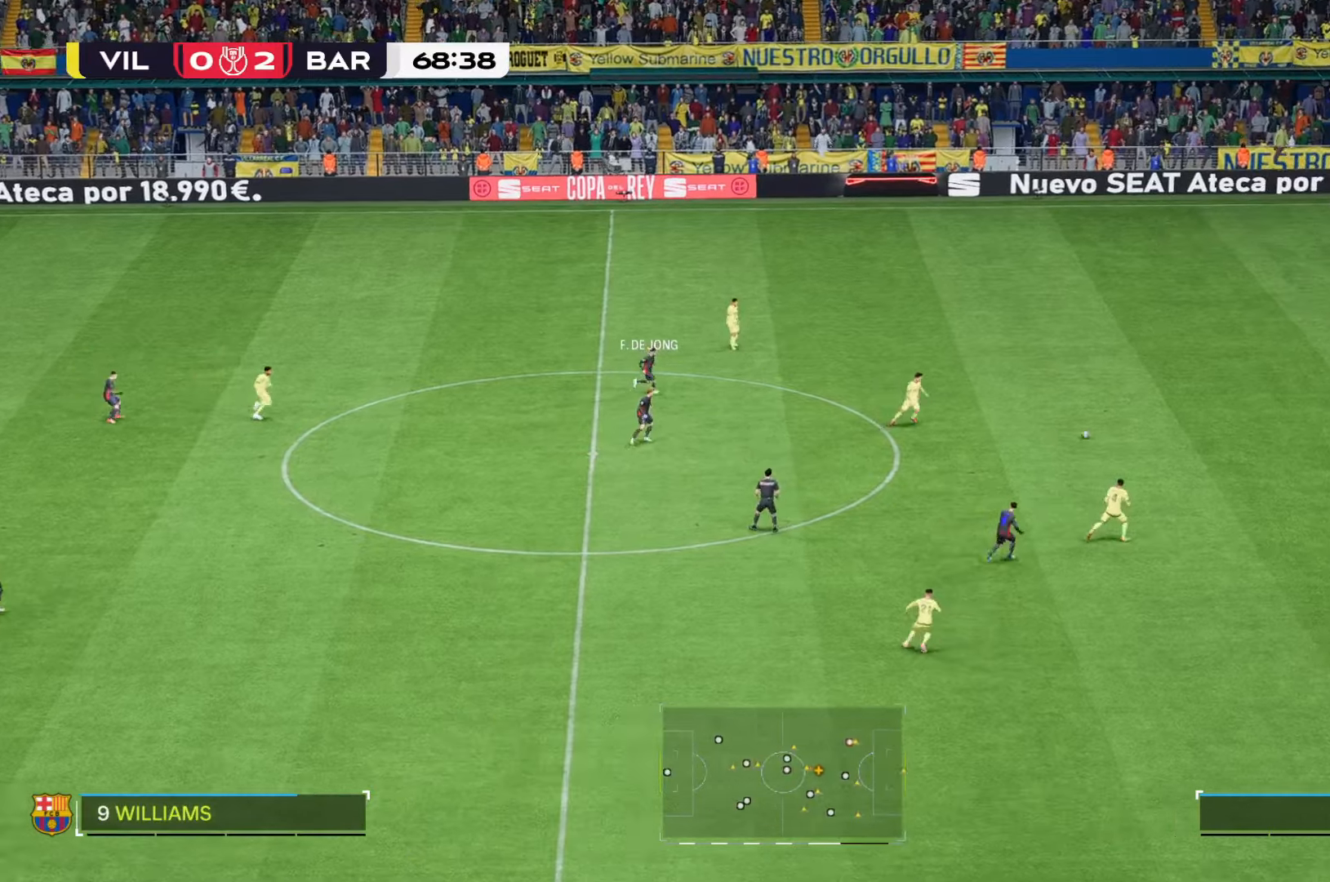
{"buttons": [], "left_stick": "down", "right_stick": "center", "events": [[150, "left_stick", "down-right"], [350, "left_stick", "down"]]}
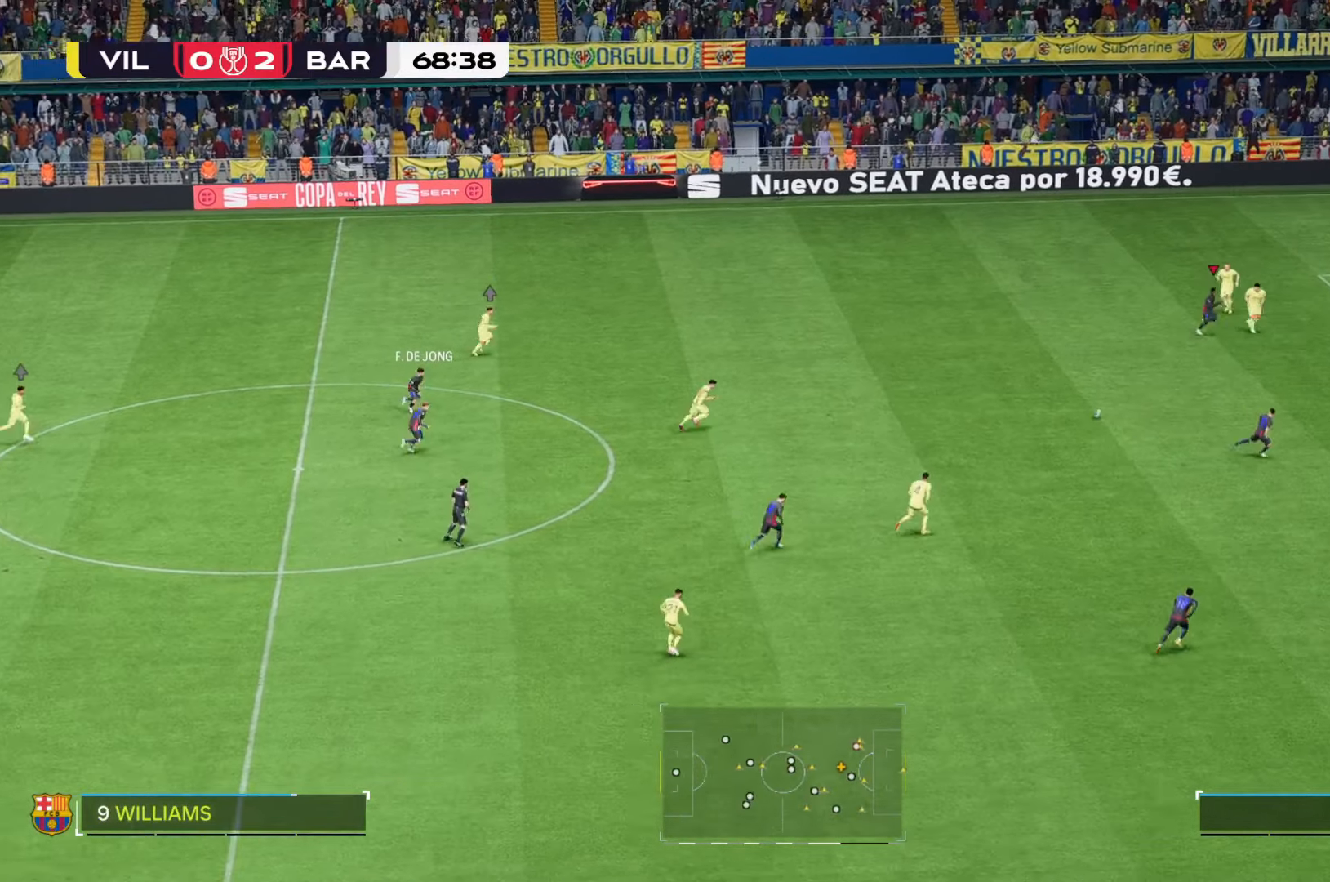
{"buttons": [], "left_stick": "down-right", "right_stick": "center", "events": [[67, "left_stick", "down-right"]]}
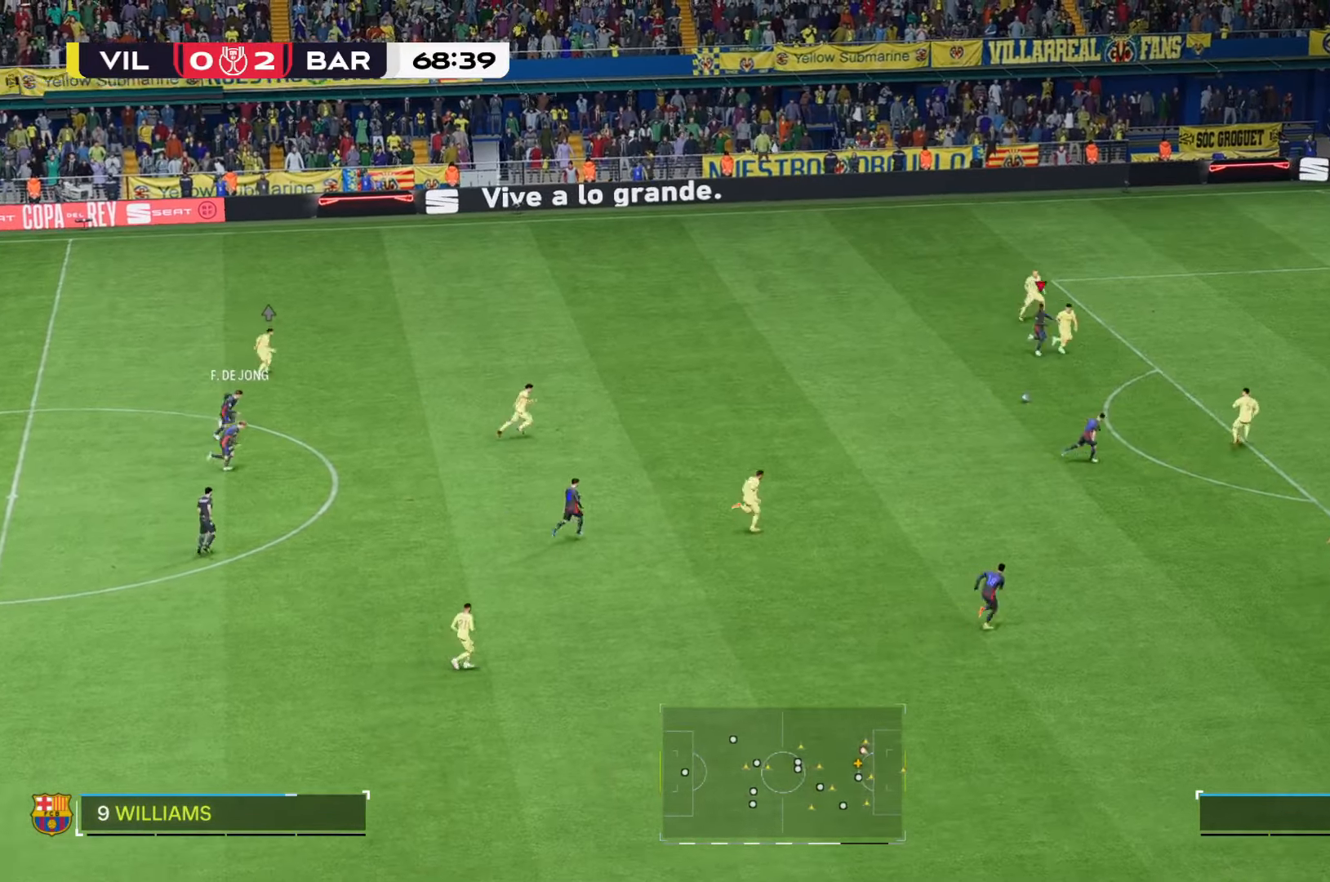
{"buttons": [], "left_stick": "down-right", "right_stick": "center", "events": []}
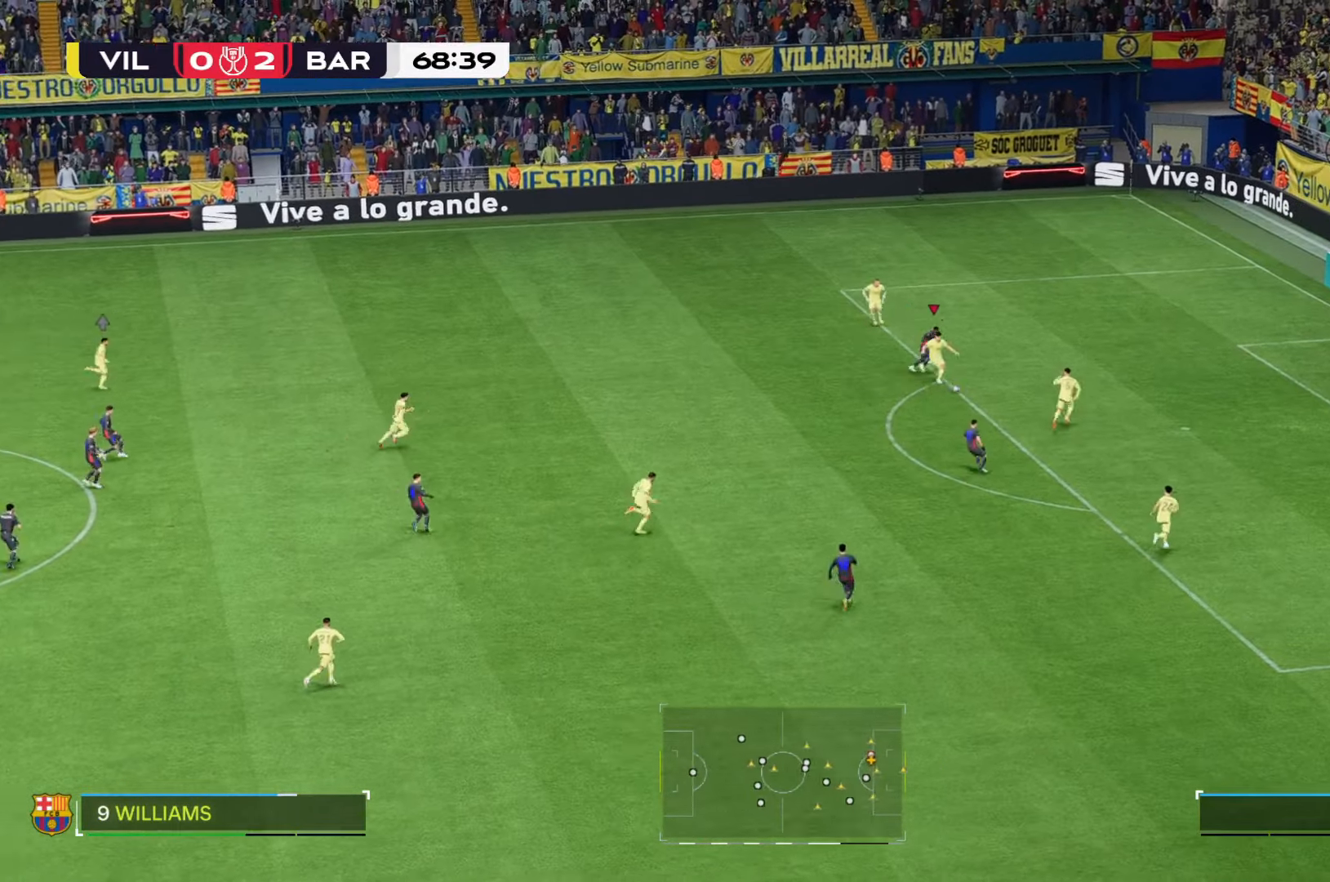
{"buttons": [], "left_stick": "down-right", "right_stick": "center", "events": []}
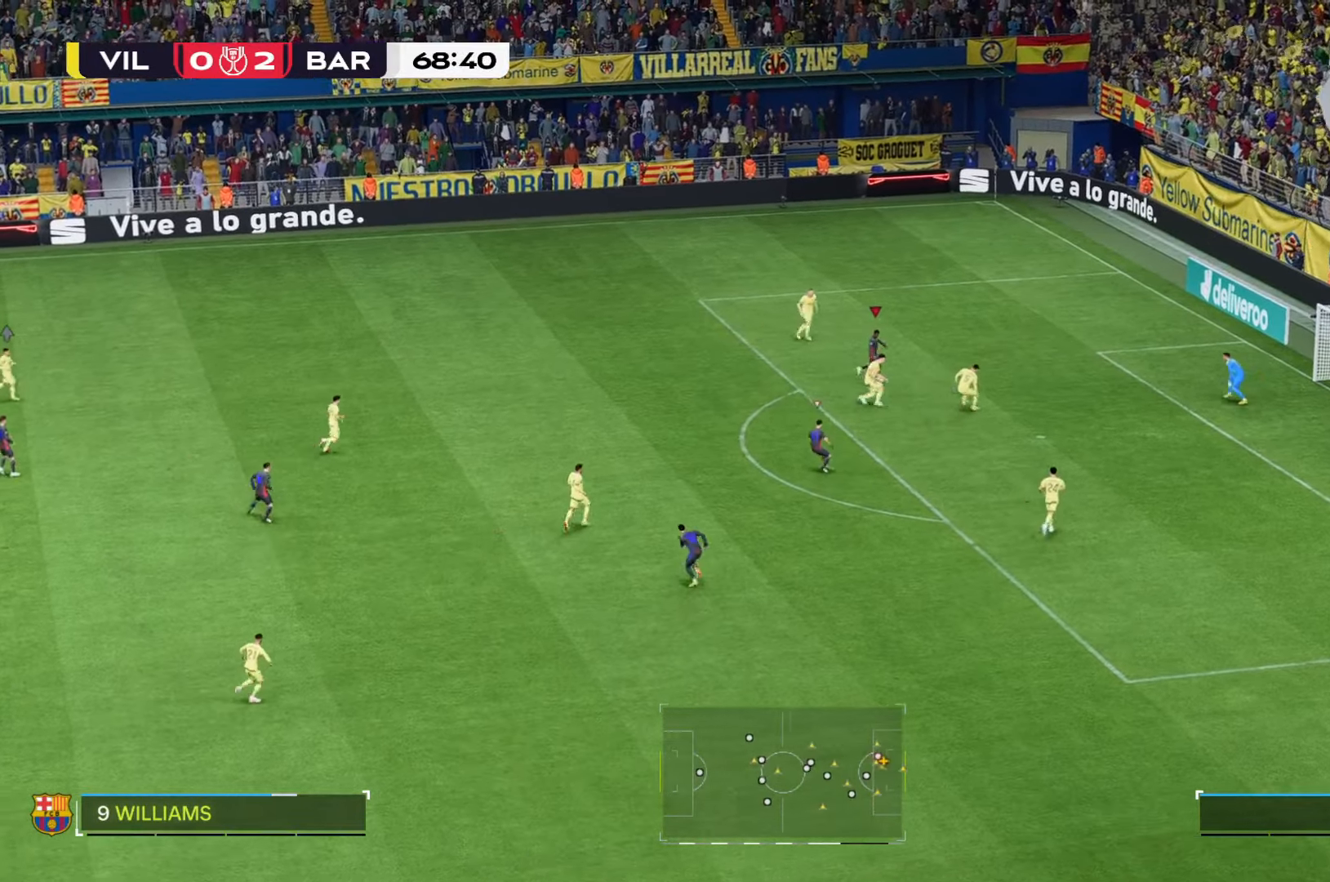
{"buttons": ["B"], "left_stick": "down-right", "right_stick": "center", "events": [[33, "B", "down"], [83, "B", "up"], [483, "B", "down"]]}
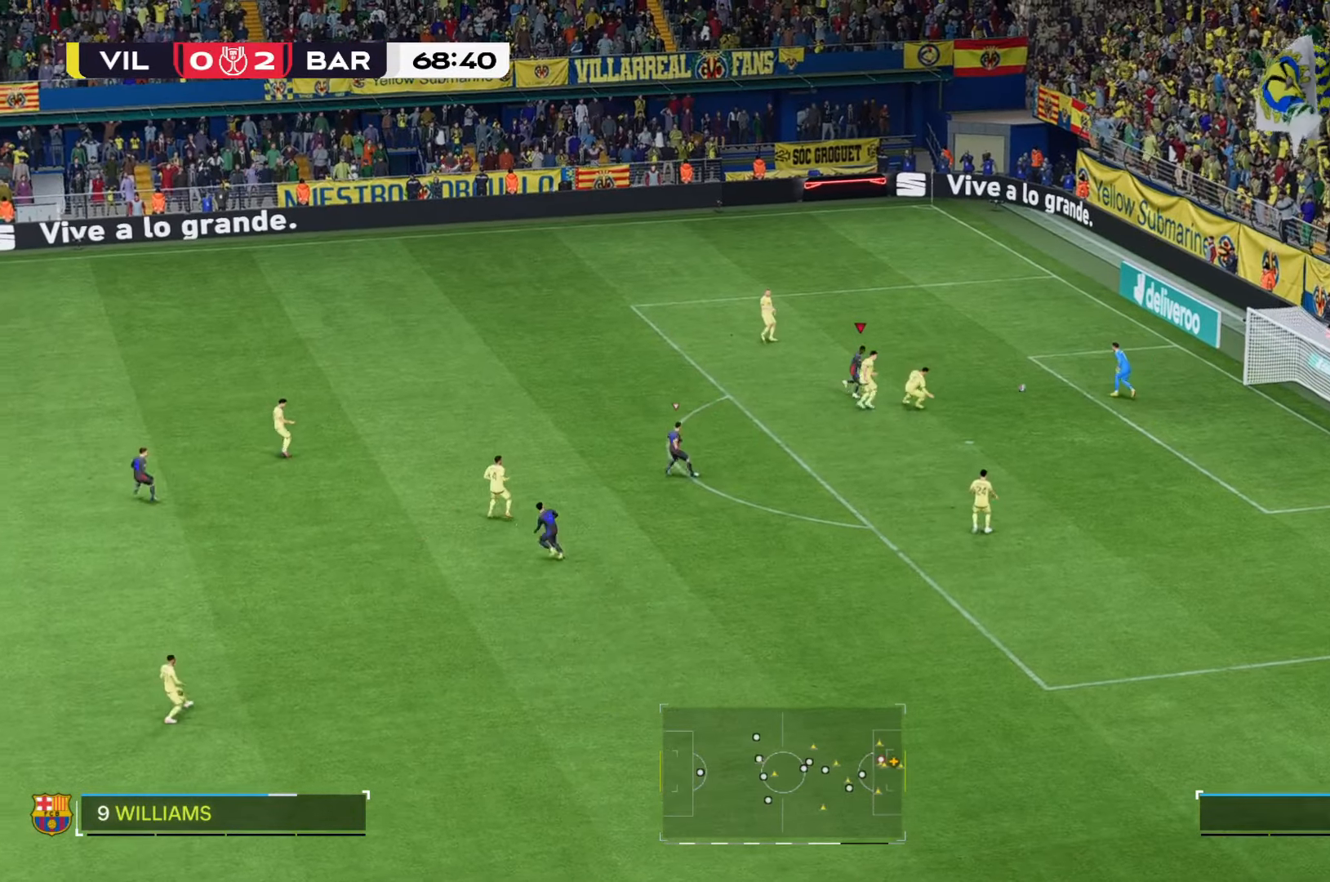
{"buttons": [], "left_stick": "right", "right_stick": "center", "events": [[33, "B", "up"], [350, "left_stick", "right"]]}
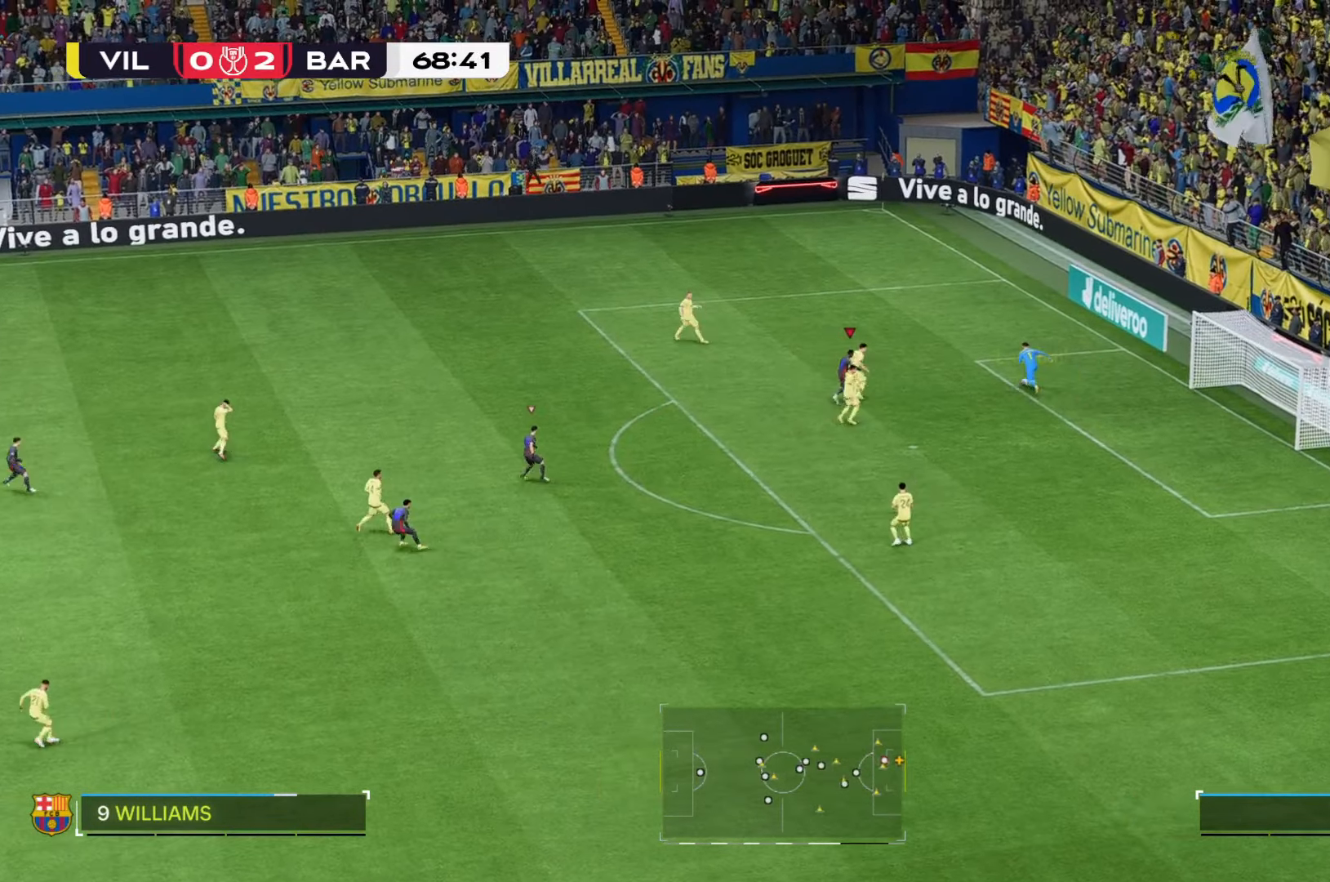
{"buttons": [], "left_stick": "up-right", "right_stick": "center"}
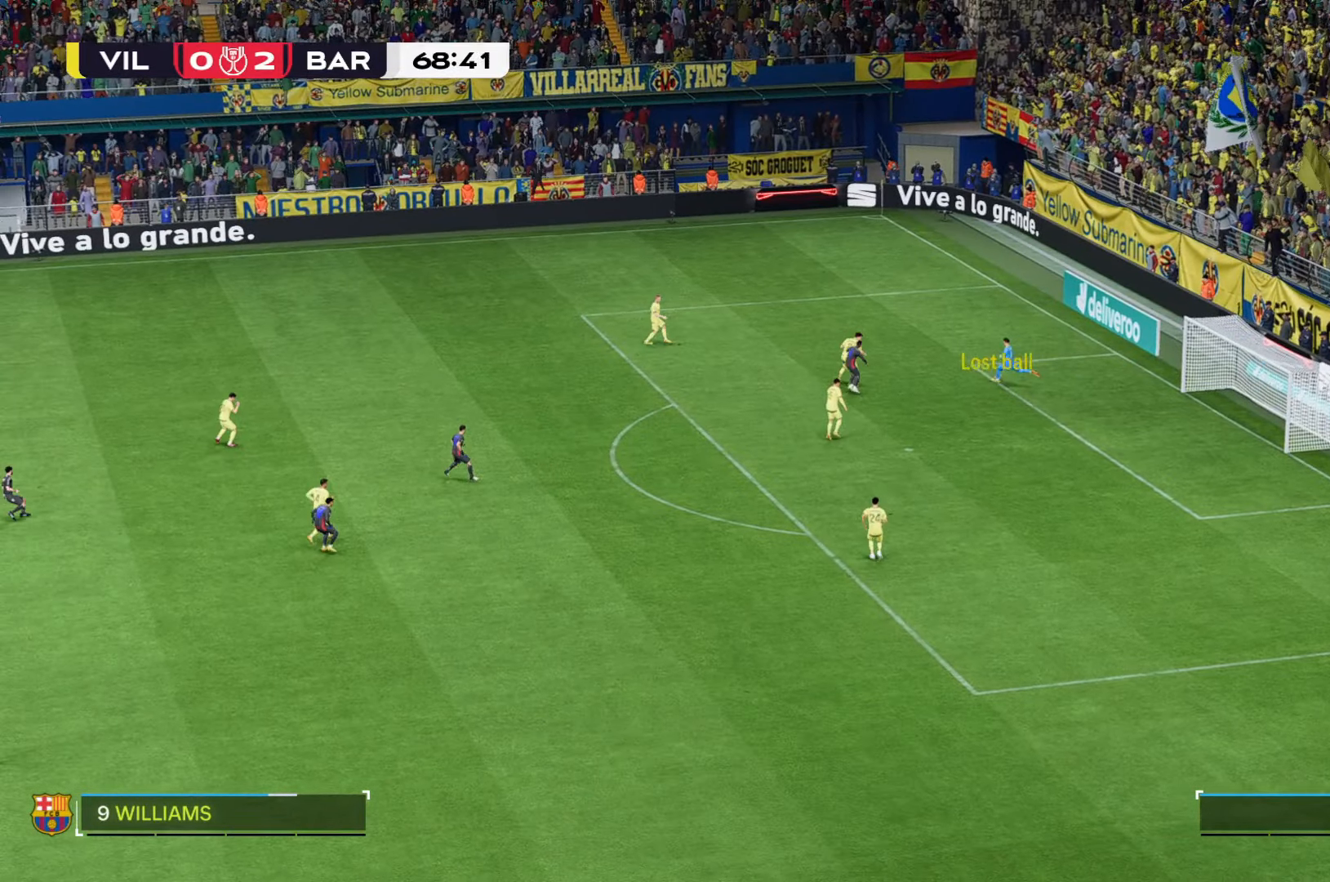
{"buttons": [], "left_stick": "up-right", "right_stick": "center", "events": [[183, "left_stick", "center"], [317, "left_stick", "up-right"]]}